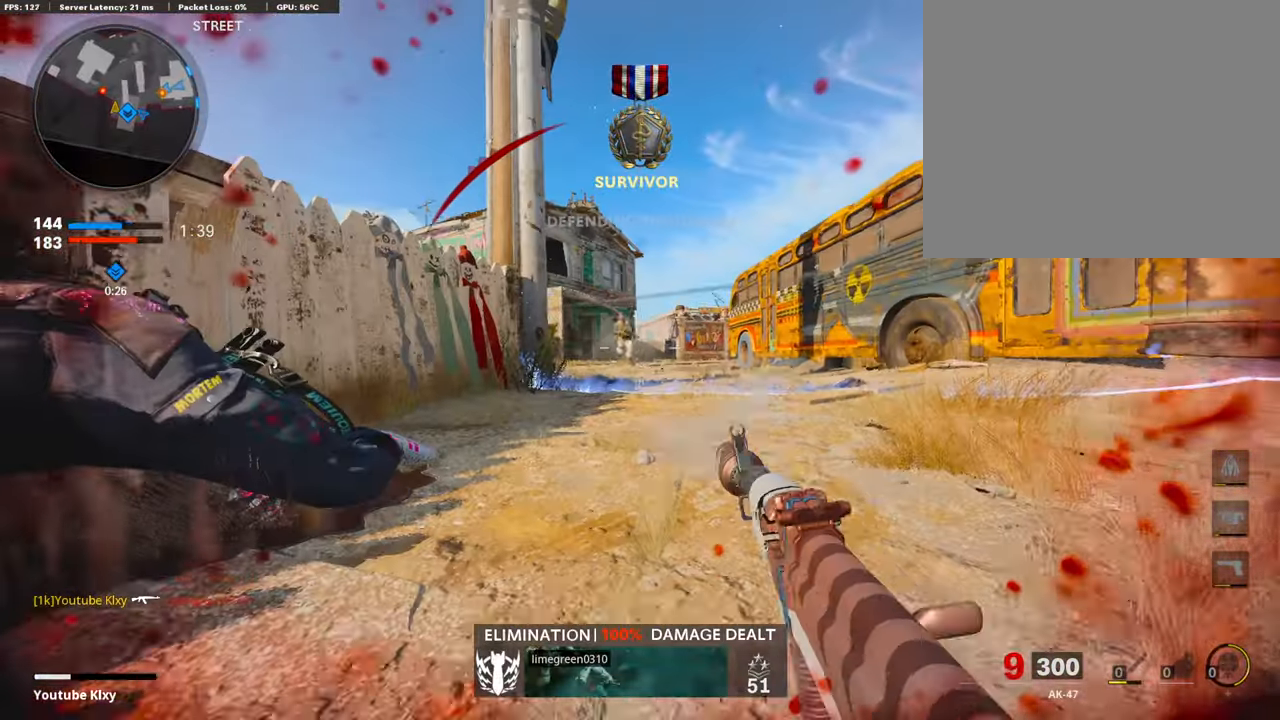
Gameplay with a controller (PlayStation layout); each line is a JSON object with the inputs held at the frame after it. "events" lists button and stick changes between this image and that frame as [ms after this image, input, new state], when the widget could be followed in between.
{"buttons": ["L1", "R1"], "left_stick": "center", "right_stick": "center", "events": []}
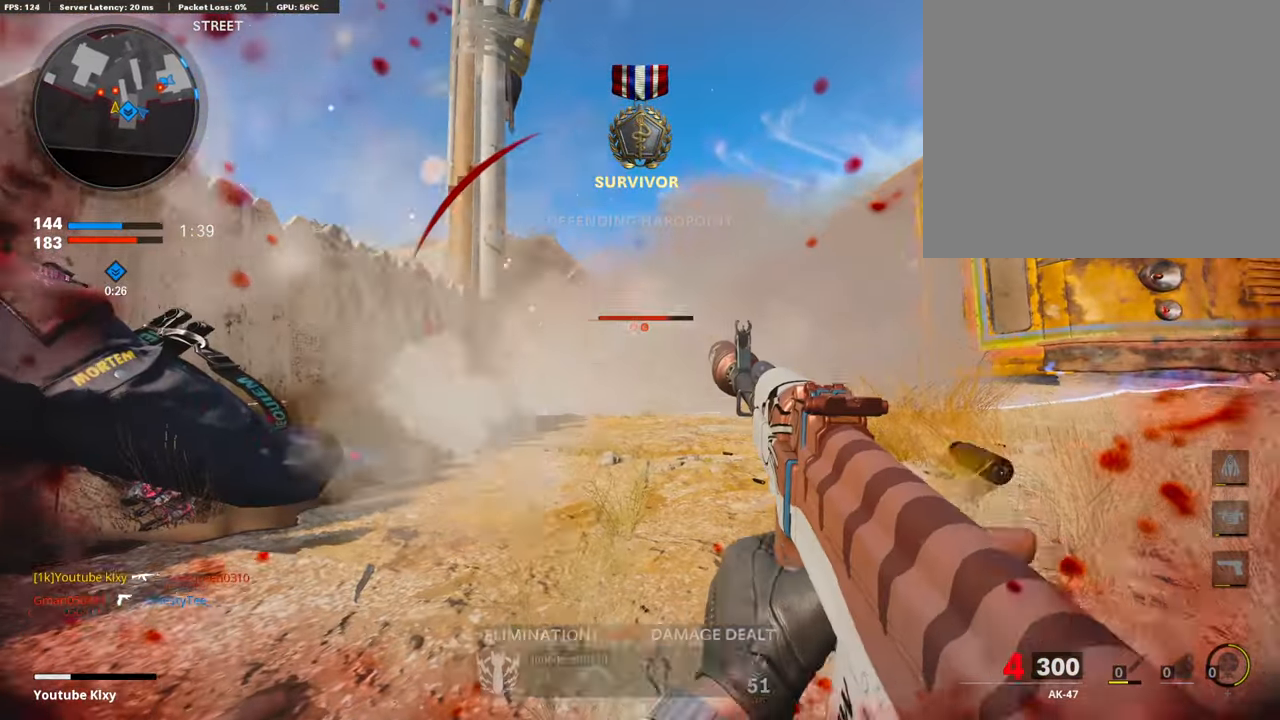
{"buttons": ["L1", "R1"], "left_stick": "center", "right_stick": "center", "events": [[168, "right_stick", "right"], [370, "right_stick", "center"]]}
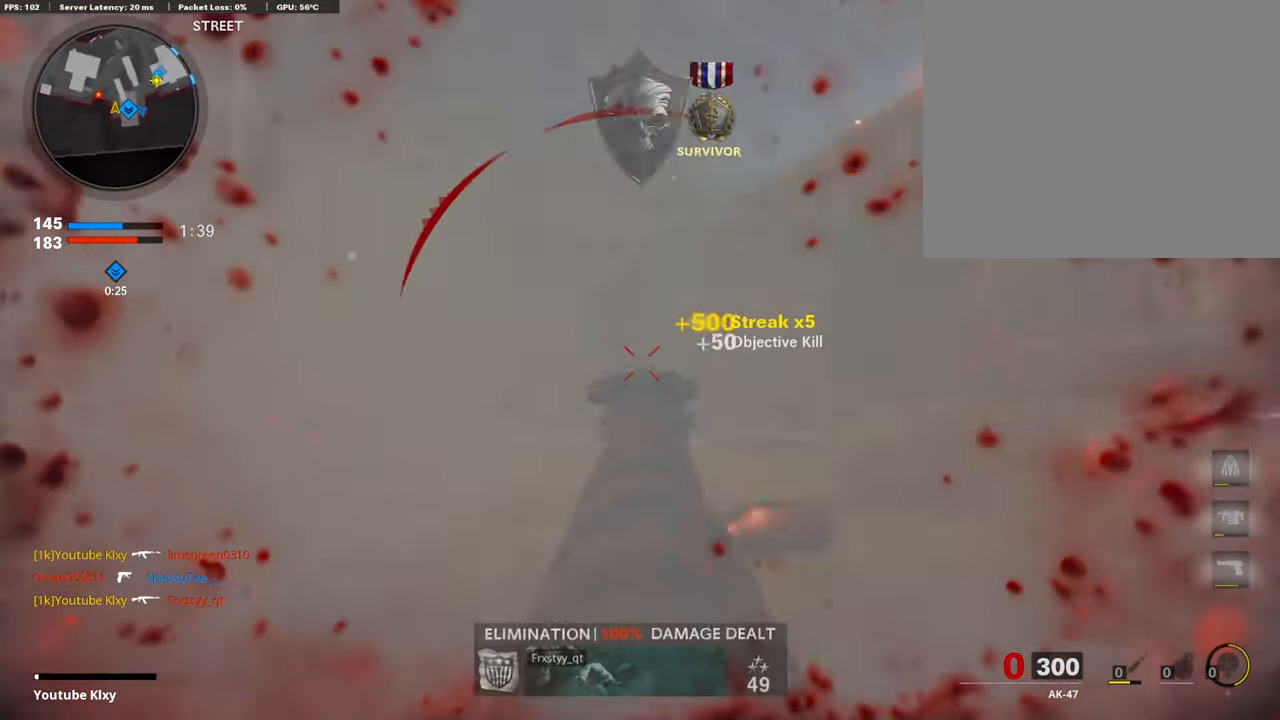
{"buttons": [], "left_stick": "center", "right_stick": "center", "events": [[252, "L1", "up"], [319, "R1", "up"], [319, "TRIANGLE", "down"], [504, "TRIANGLE", "up"]]}
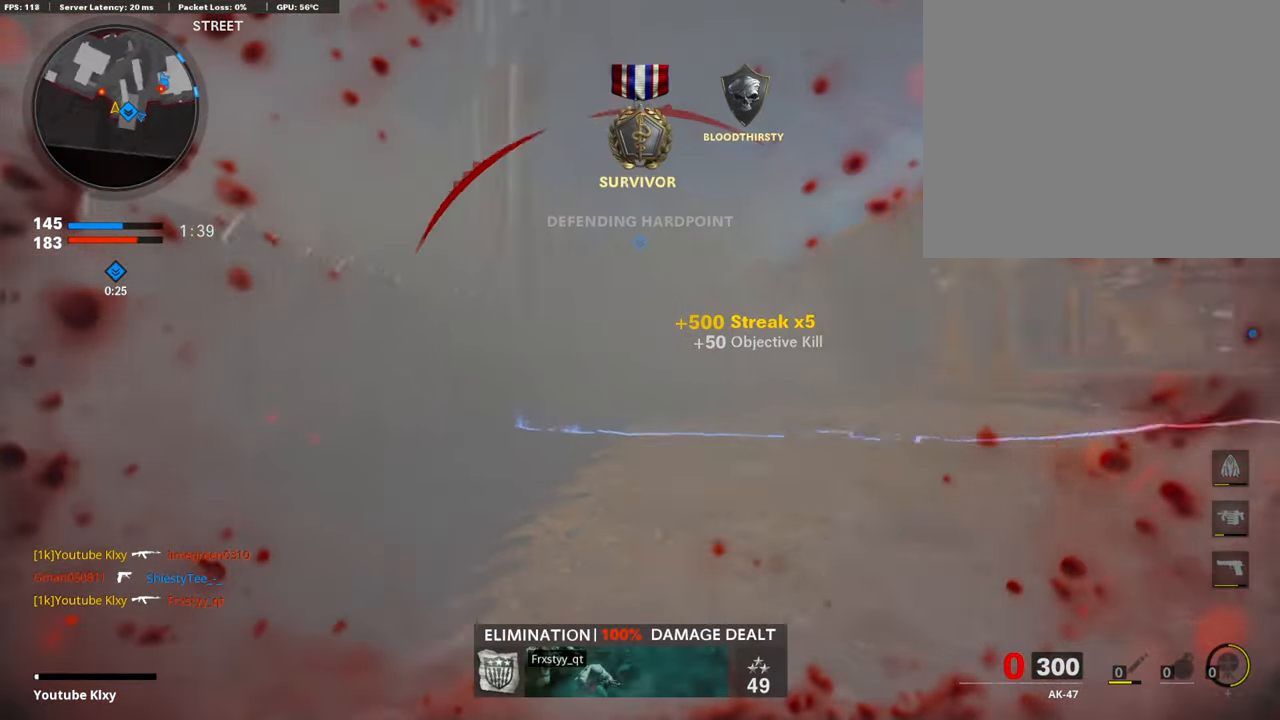
{"buttons": ["R3"], "left_stick": "left", "right_stick": "center", "events": [[67, "CROSS", "down"], [67, "left_stick", "down-left"], [168, "CROSS", "up"], [219, "R3", "down"], [336, "left_stick", "left"]]}
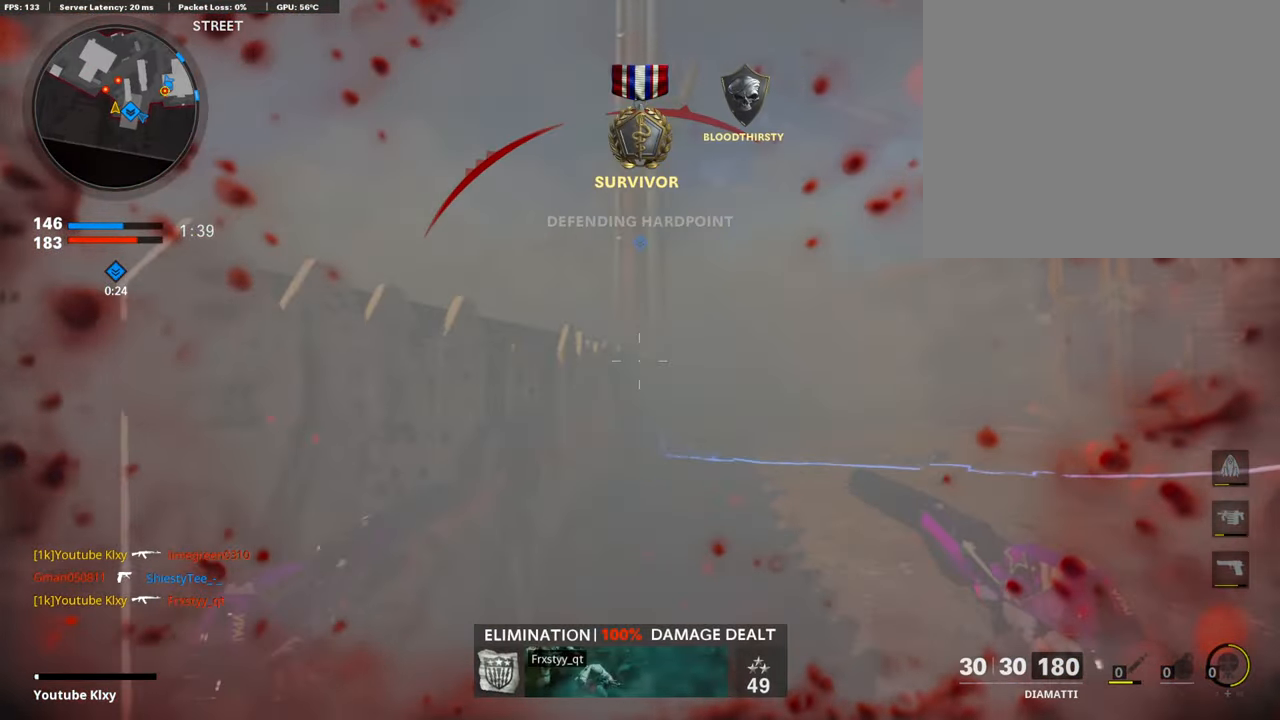
{"buttons": [], "left_stick": "center", "right_stick": "center", "events": [[51, "left_stick", "center"], [303, "R3", "up"]]}
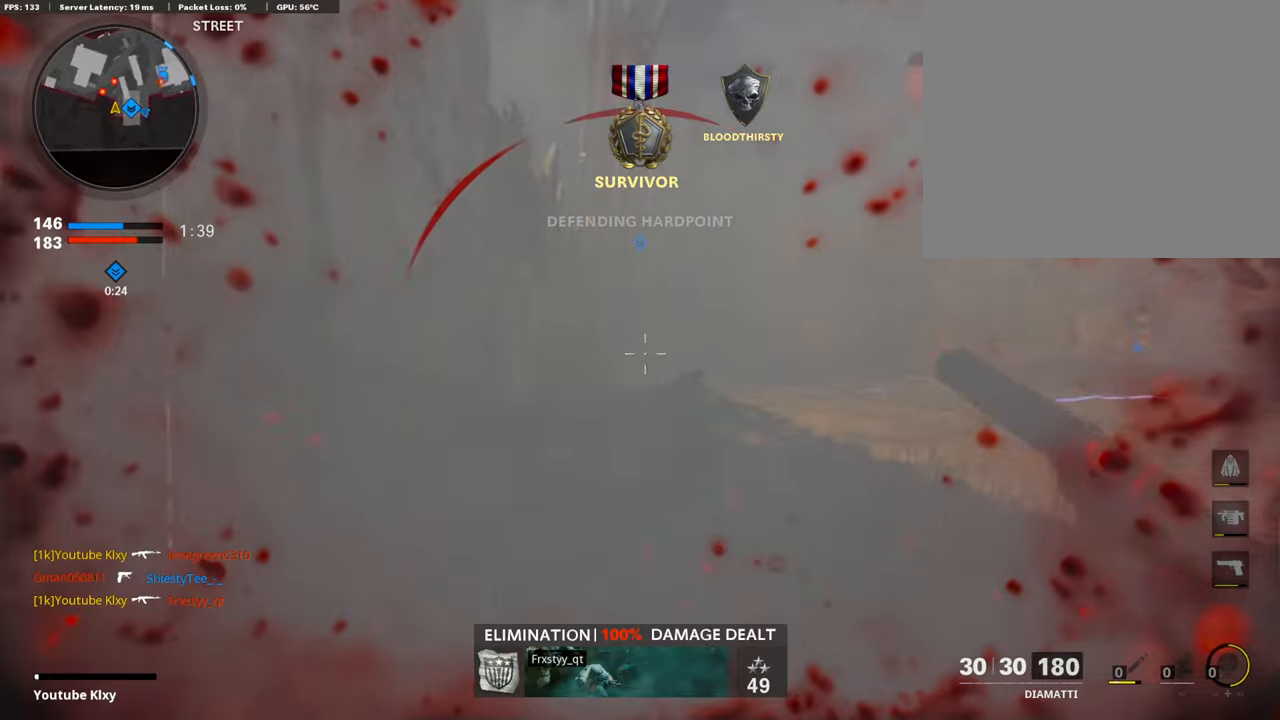
{"buttons": ["L1"], "left_stick": "center", "right_stick": "center", "events": [[269, "L1", "down"], [269, "R1", "down"], [353, "L1", "up"], [454, "L1", "down"], [454, "R1", "up"]]}
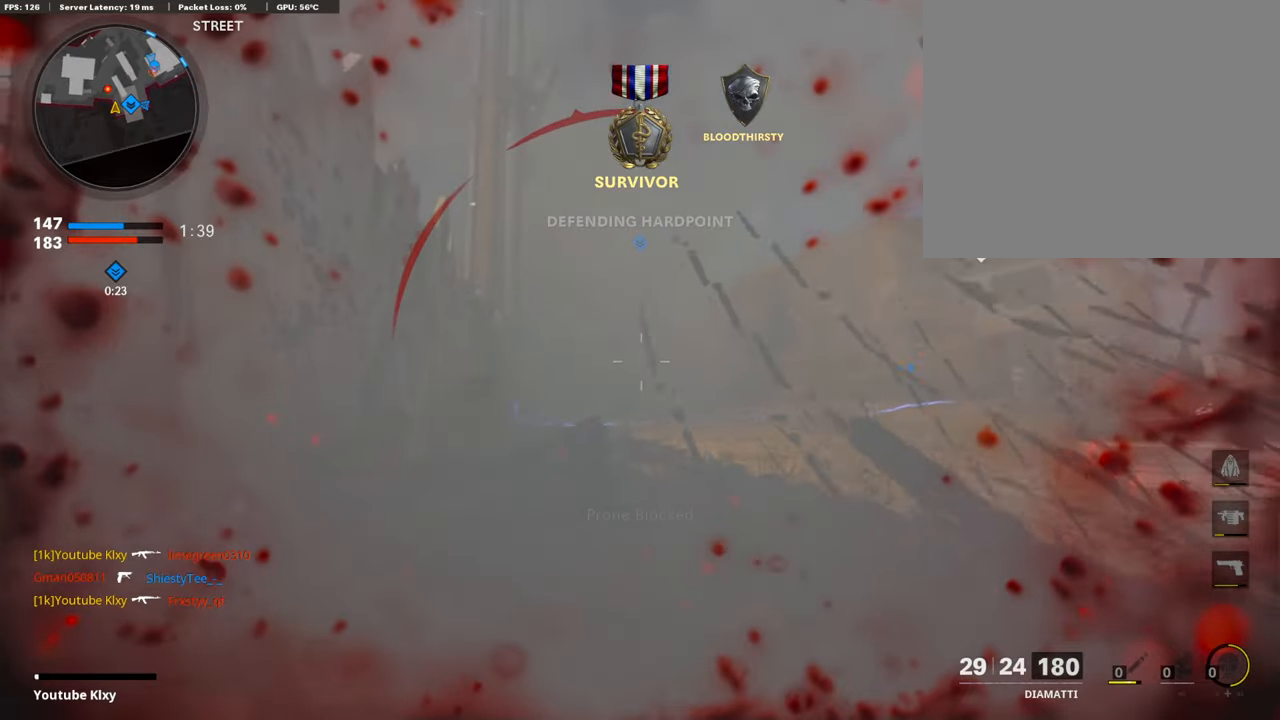
{"buttons": ["L1", "R1"], "left_stick": "center", "right_stick": "center", "events": [[67, "L1", "up"], [67, "R1", "down"], [101, "L1", "down"], [202, "L1", "up"], [202, "R1", "up"], [202, "right_stick", "left"], [286, "L1", "down"], [286, "R1", "down"], [286, "right_stick", "center"], [336, "L1", "up"], [336, "R1", "up"], [454, "L1", "down"], [454, "R1", "down"]]}
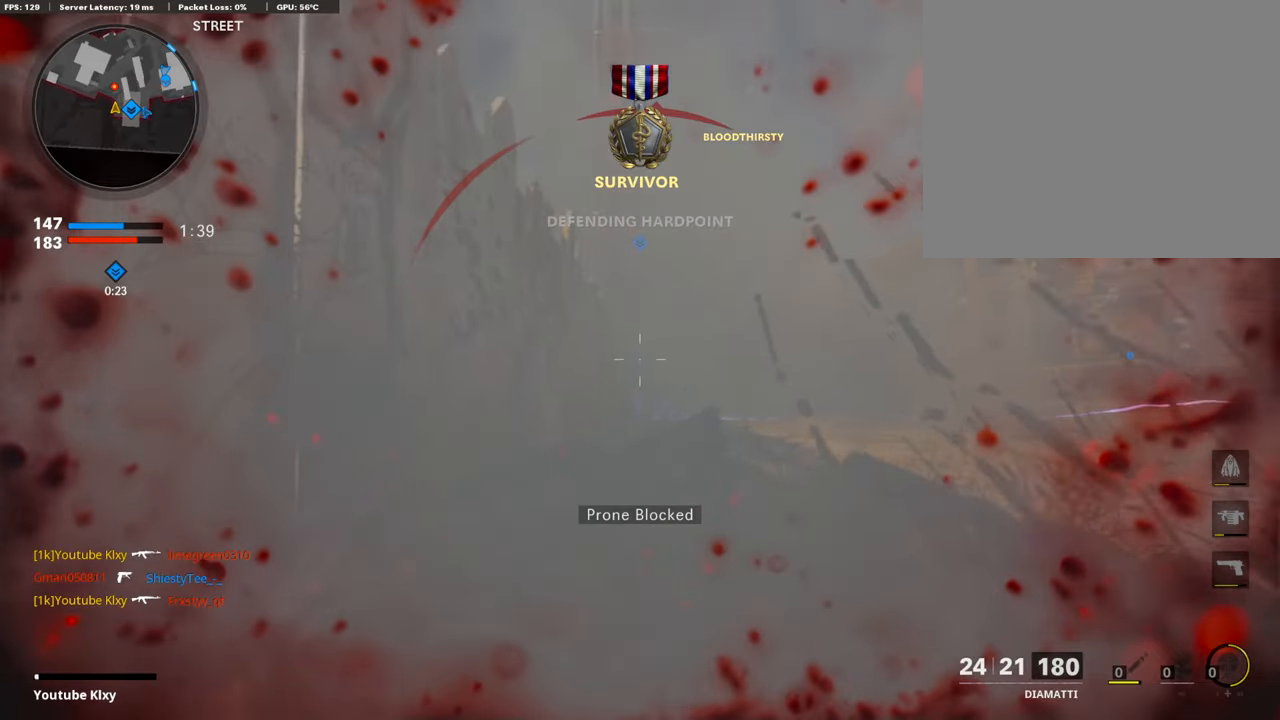
{"buttons": ["L1"], "left_stick": "center", "right_stick": "center", "events": [[51, "L1", "up"], [51, "R1", "up"], [51, "right_stick", "down-right"], [152, "L1", "down"], [152, "R1", "down"], [152, "right_stick", "center"], [236, "L1", "up"], [236, "R1", "up"], [269, "R1", "down"], [387, "L1", "down"], [387, "R1", "up"]]}
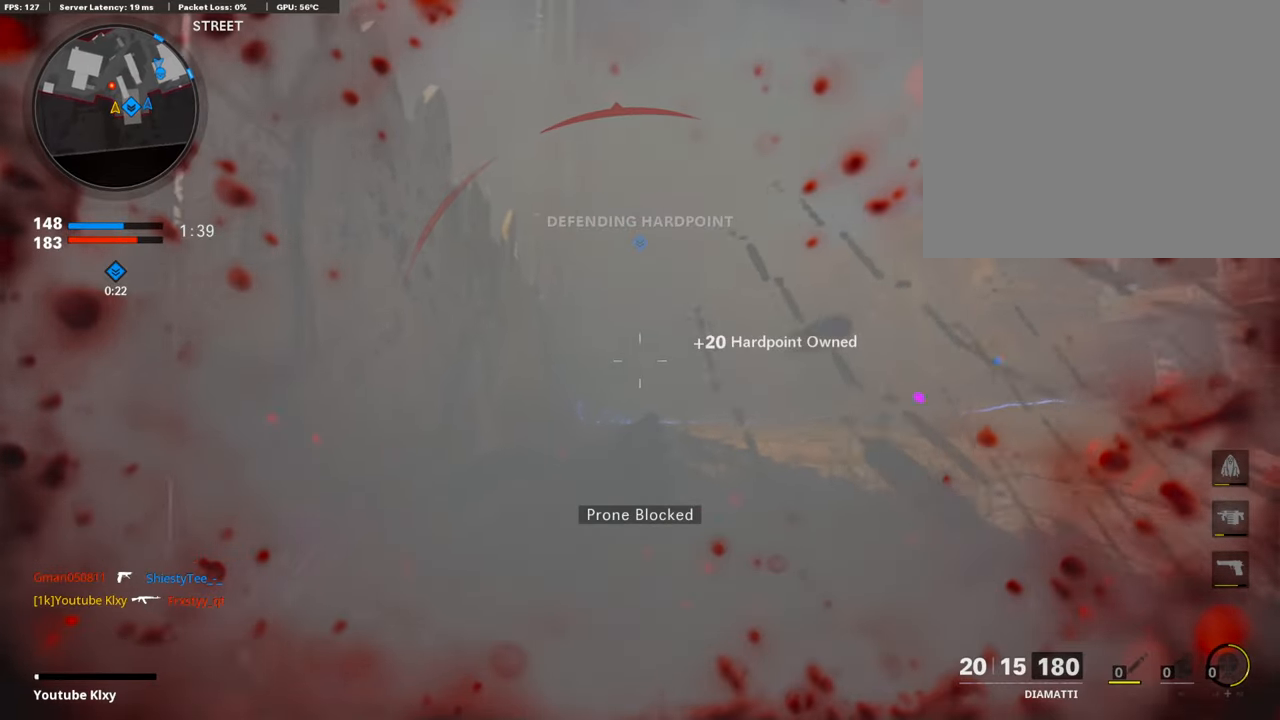
{"buttons": ["L1", "R1"], "left_stick": "center", "right_stick": "center", "events": [[50, "L1", "up"], [117, "L1", "down"], [117, "R1", "down"], [218, "L1", "up"], [302, "L1", "down"], [403, "L1", "up"], [403, "R1", "up"], [470, "L1", "down"], [470, "R1", "down"]]}
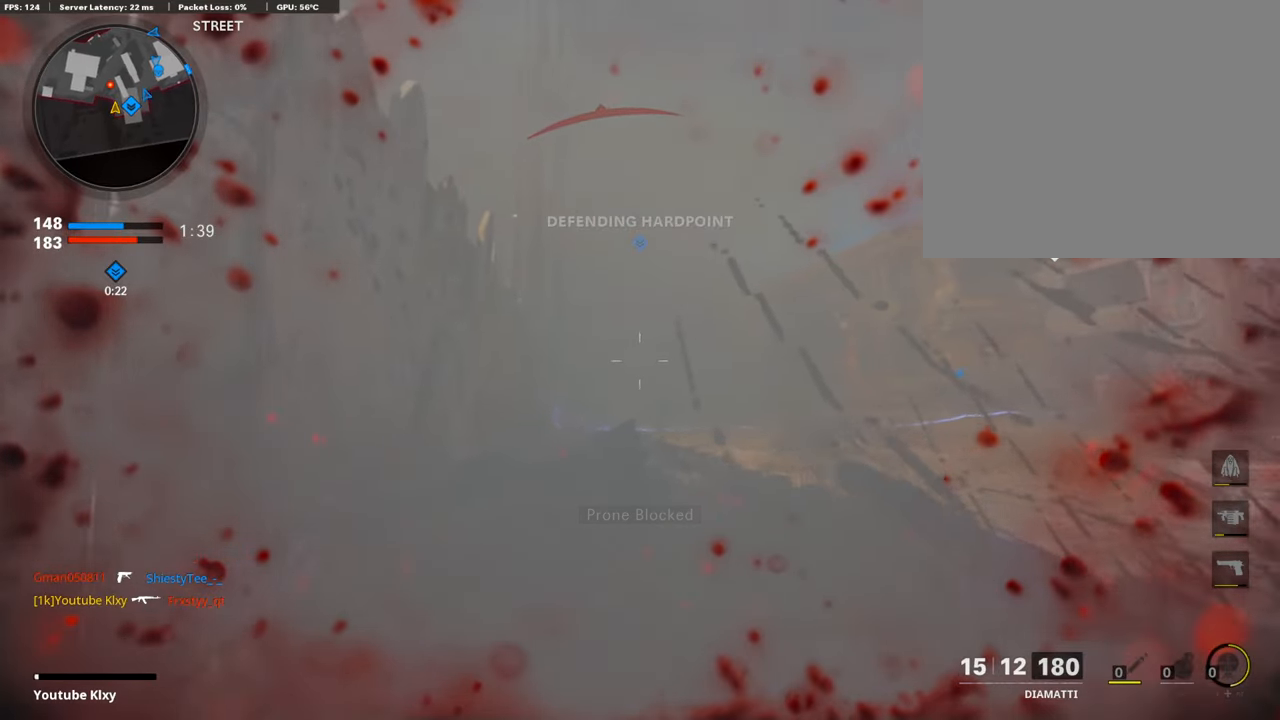
{"buttons": ["L1", "R1"], "left_stick": "center", "right_stick": "center", "events": [[134, "L1", "up"], [134, "R1", "up"], [202, "L1", "down"], [202, "R1", "down"], [319, "L1", "up"], [403, "L1", "down"]]}
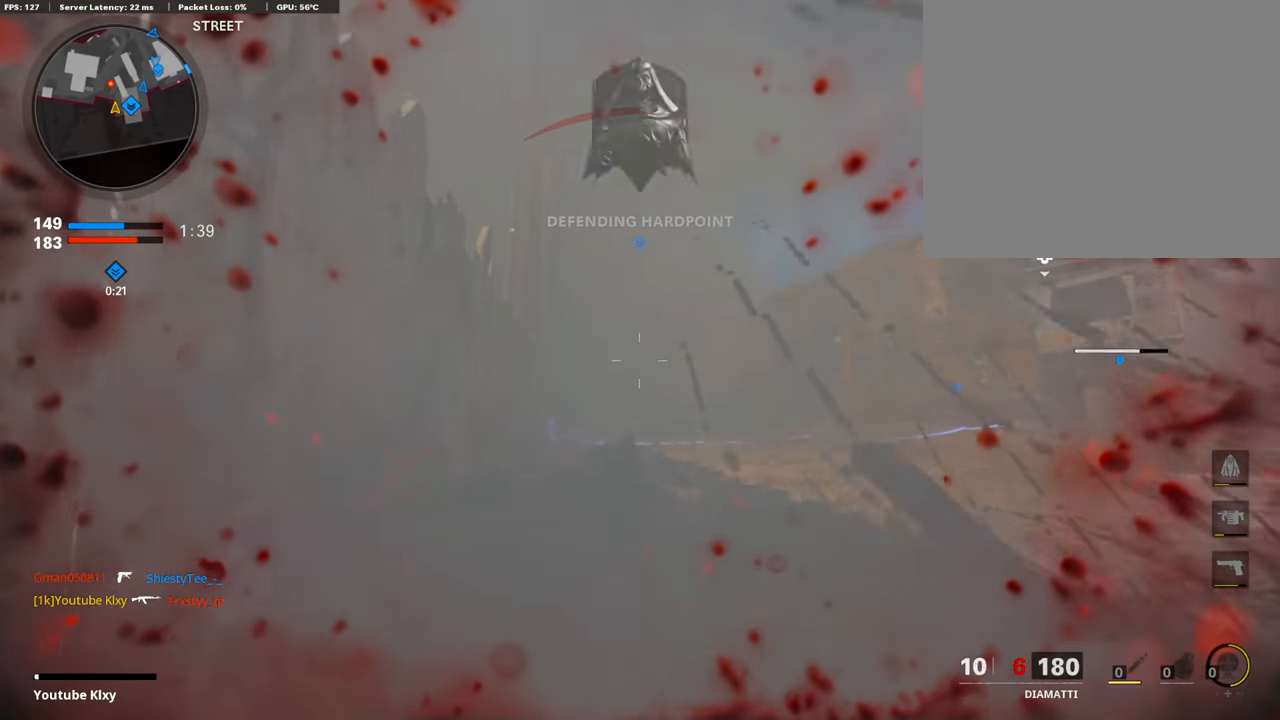
{"buttons": [], "left_stick": "center", "right_stick": "center", "events": [[34, "L1", "up"], [34, "R1", "up"], [320, "SQUARE", "down"], [488, "SQUARE", "up"]]}
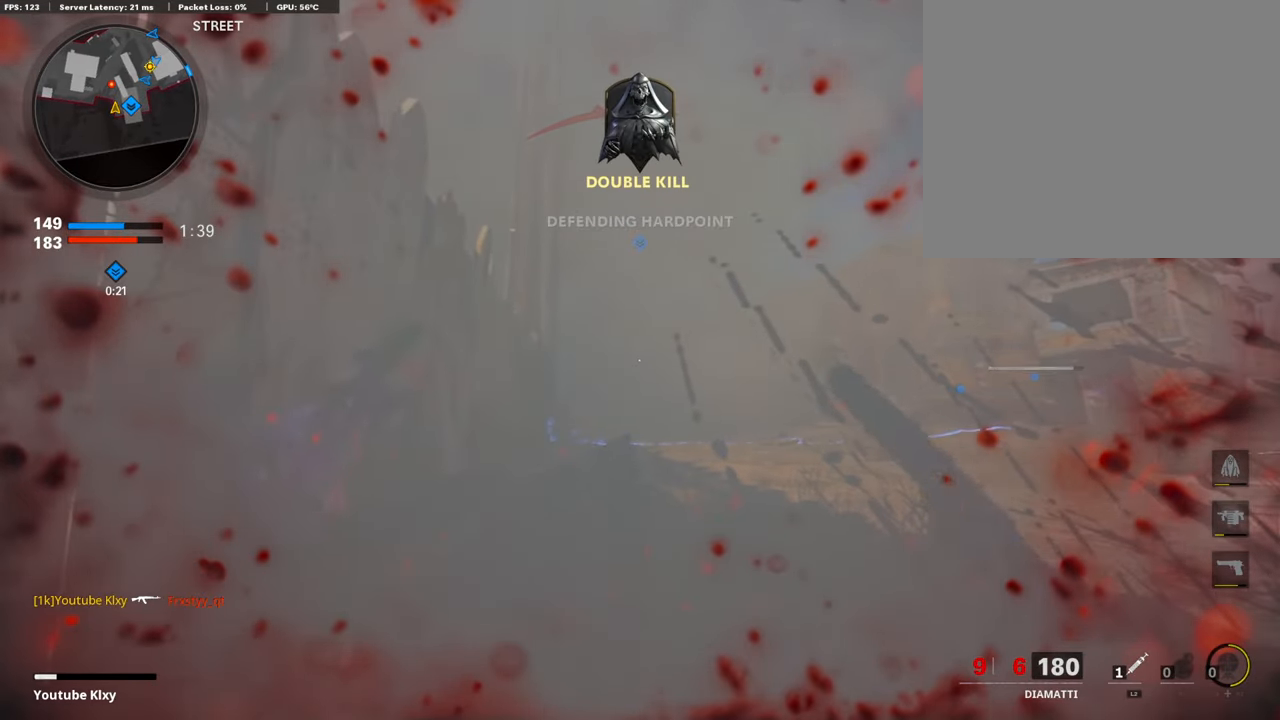
{"buttons": [], "left_stick": "right", "right_stick": "center", "events": [[487, "left_stick", "right"]]}
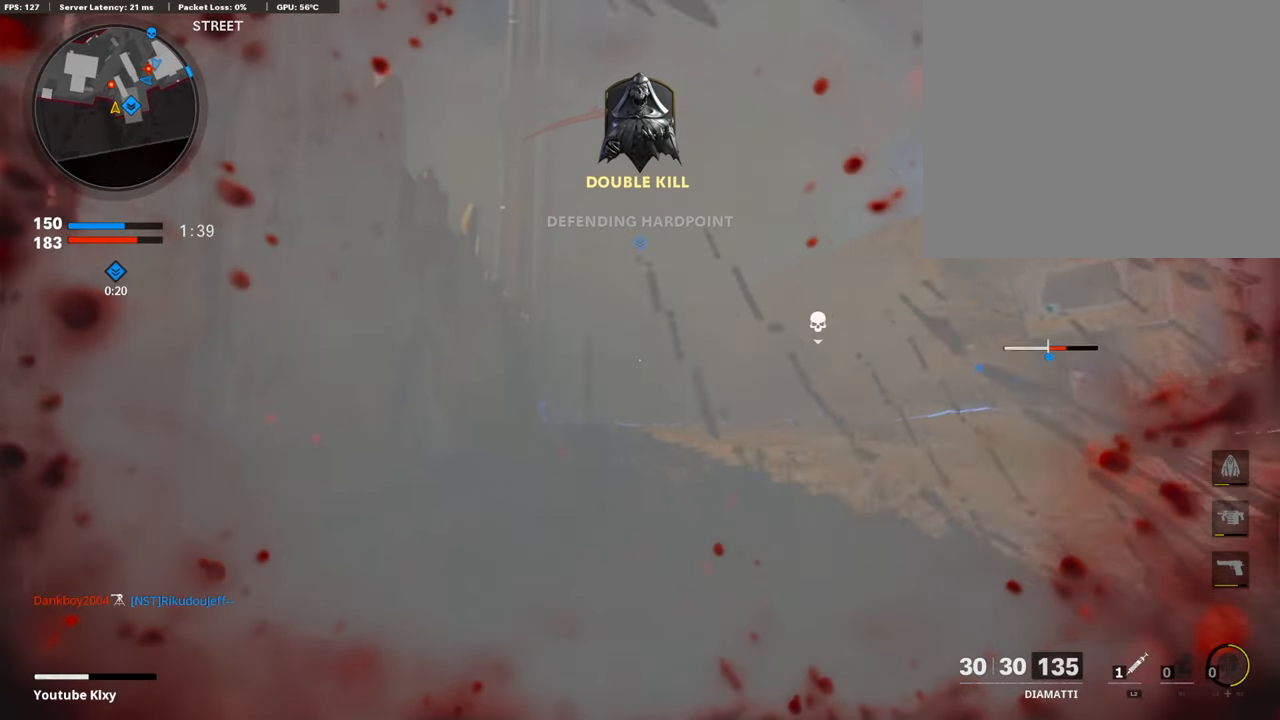
{"buttons": [], "left_stick": "right", "right_stick": "center", "events": []}
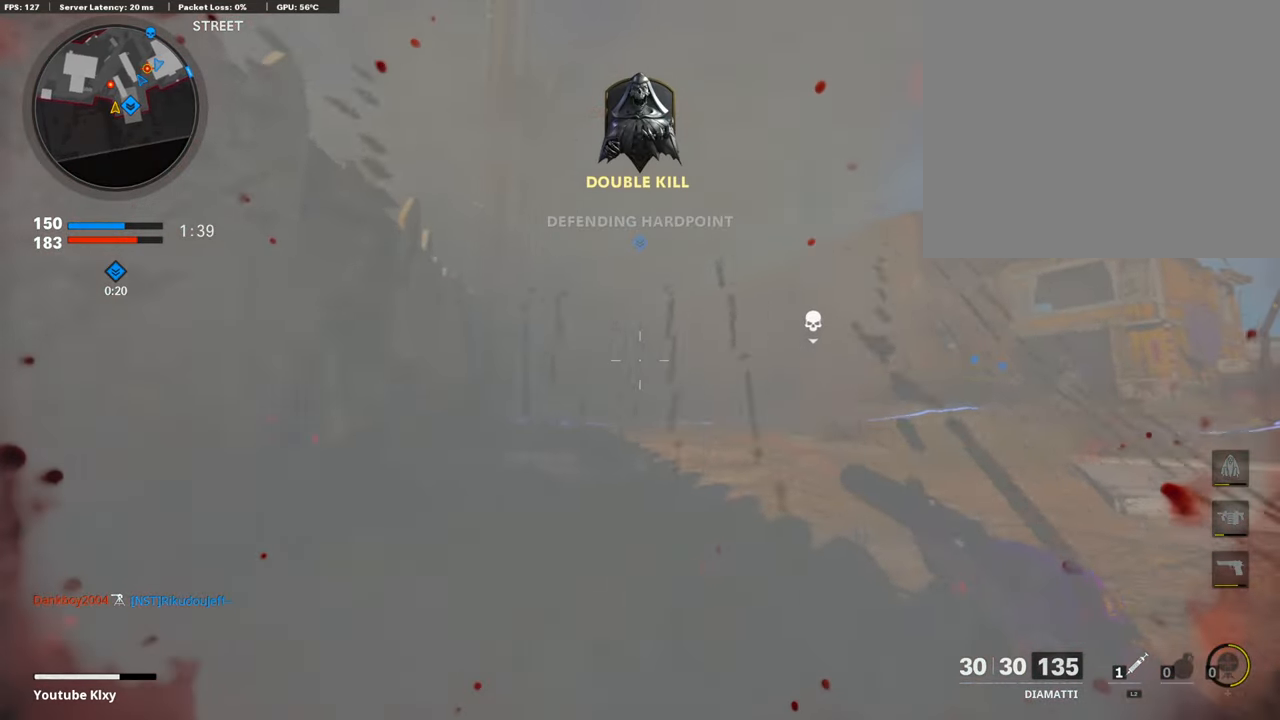
{"buttons": [], "left_stick": "right", "right_stick": "center", "events": []}
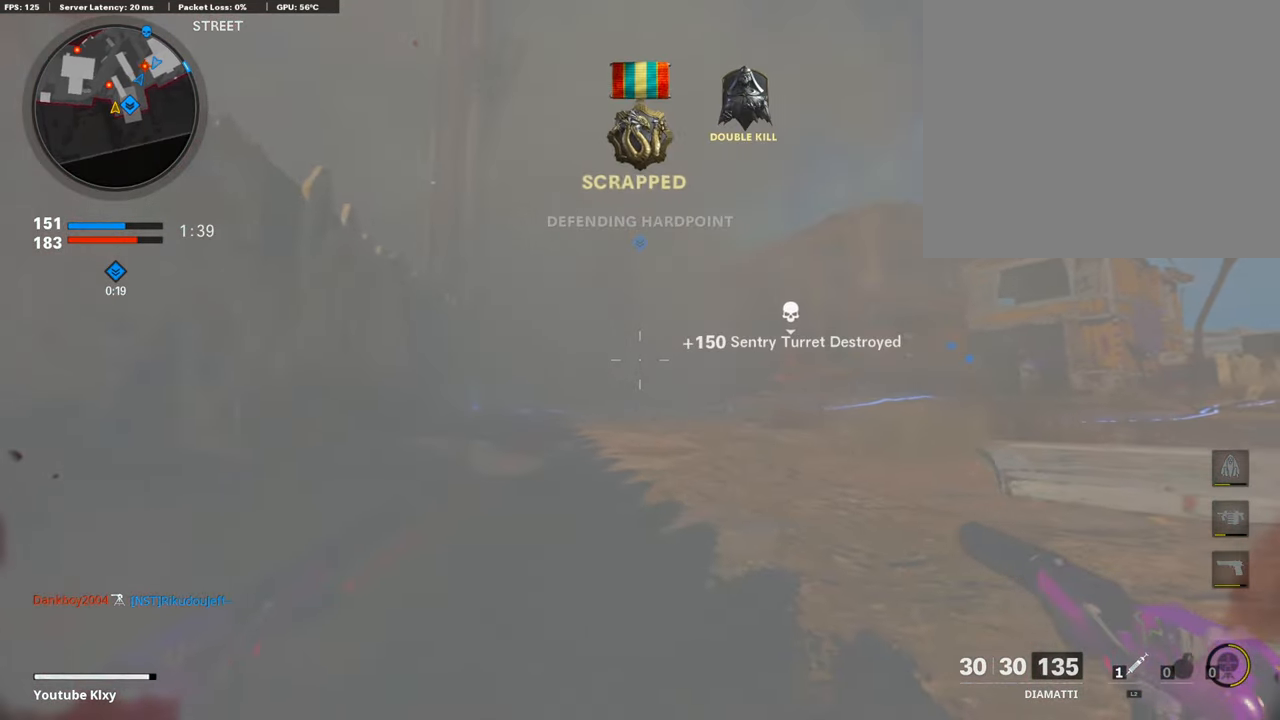
{"buttons": ["R1"], "left_stick": "right", "right_stick": "up-right", "events": [[437, "R1", "down"], [437, "right_stick", "up-right"]]}
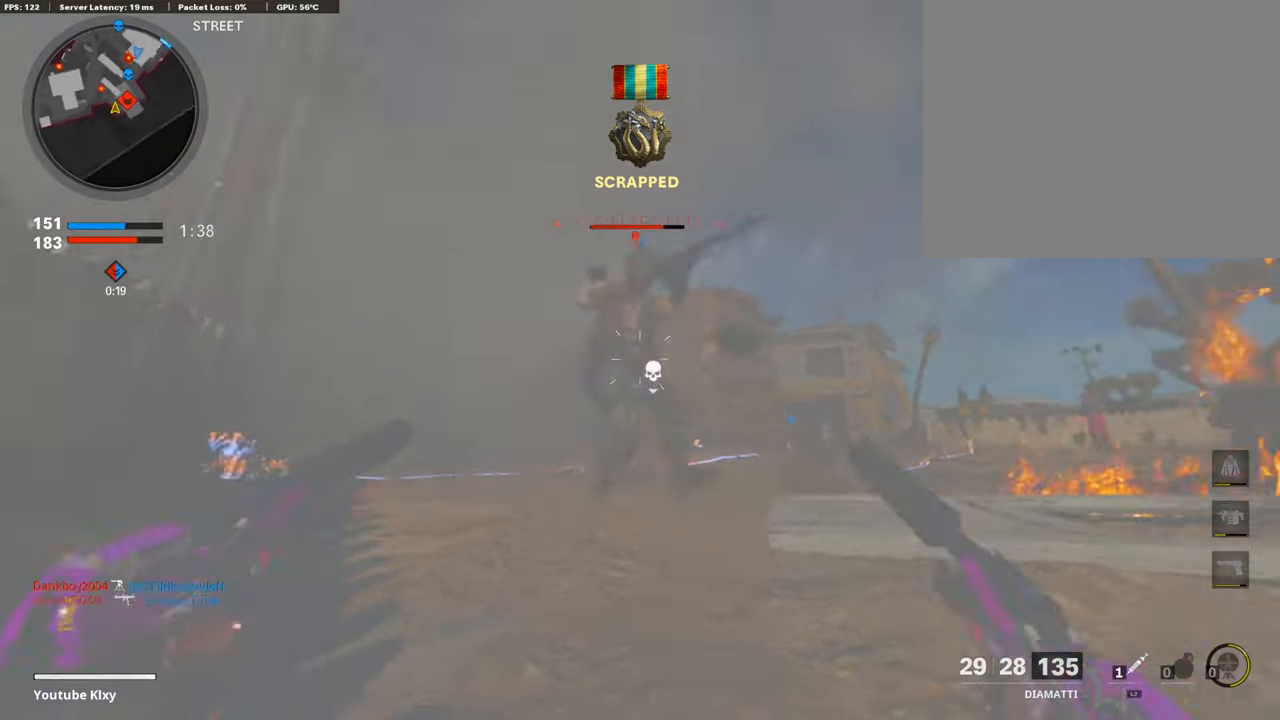
{"buttons": ["L1"], "left_stick": "center", "right_stick": "right", "events": [[370, "L1", "down"], [370, "R1", "up"], [370, "left_stick", "center"], [420, "L1", "up"], [420, "R1", "down"], [420, "right_stick", "center"], [488, "L1", "down"], [488, "R1", "up"], [488, "right_stick", "right"]]}
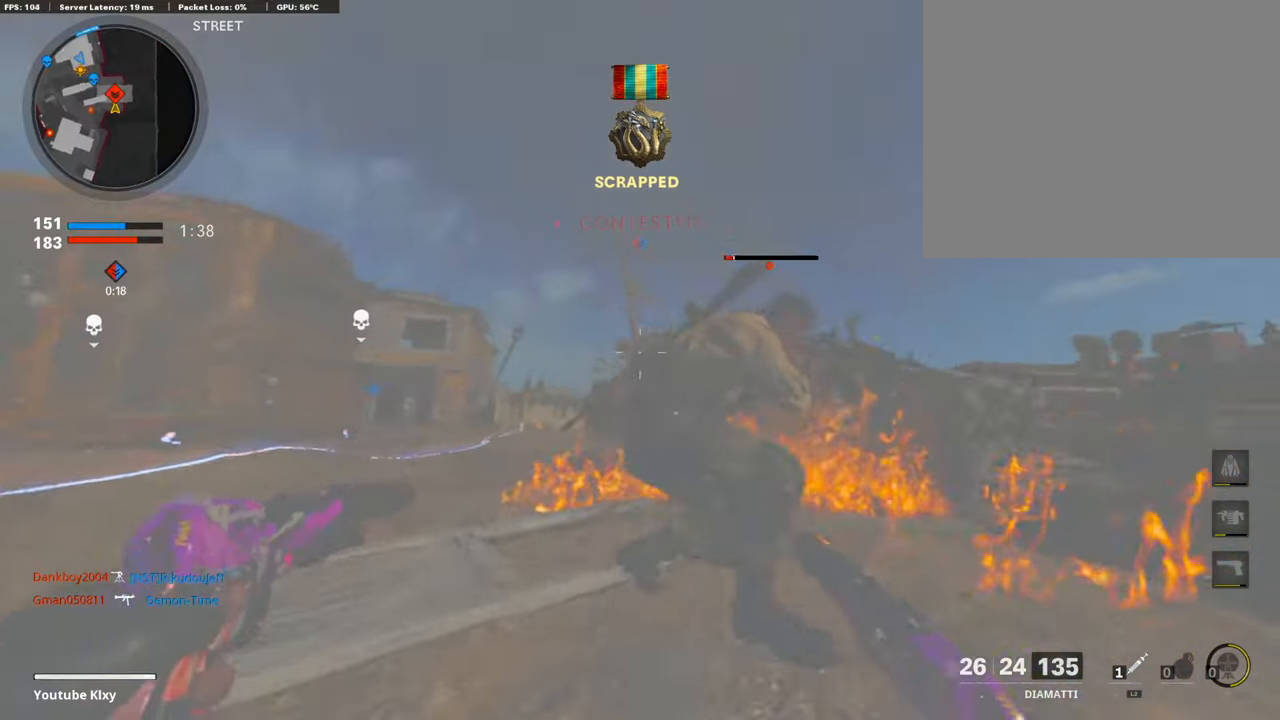
{"buttons": ["L1", "R1"], "left_stick": "right", "right_stick": "left", "events": [[135, "L1", "up"], [135, "R3", "down"], [135, "left_stick", "right"], [135, "right_stick", "center"], [202, "L1", "down"], [202, "R1", "down"], [202, "R3", "up"], [202, "right_stick", "down-right"], [252, "L1", "up"], [252, "R1", "up"], [505, "L1", "down"], [505, "R1", "down"], [505, "right_stick", "left"]]}
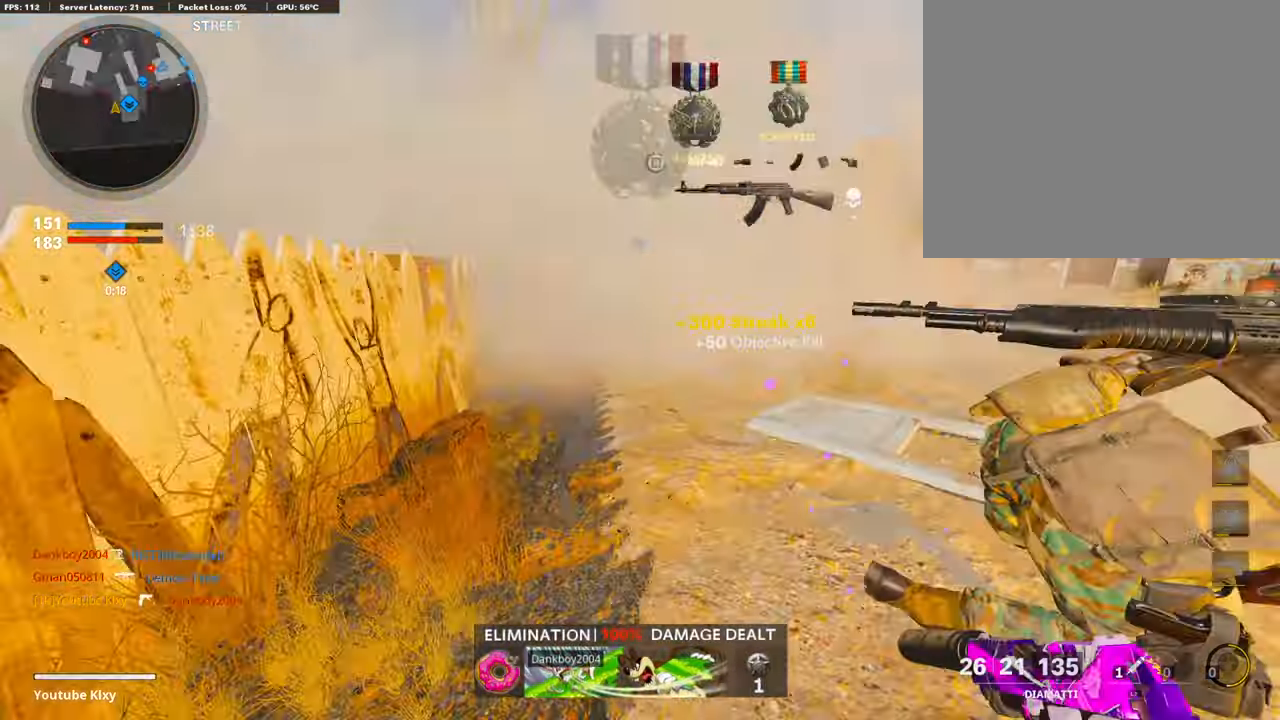
{"buttons": [], "left_stick": "left", "right_stick": "center", "events": [[33, "L1", "up"], [33, "R1", "up"], [33, "R3", "down"], [33, "left_stick", "up-left"], [33, "right_stick", "up"], [84, "right_stick", "center"], [386, "left_stick", "down-left"], [437, "R3", "up"], [487, "left_stick", "left"]]}
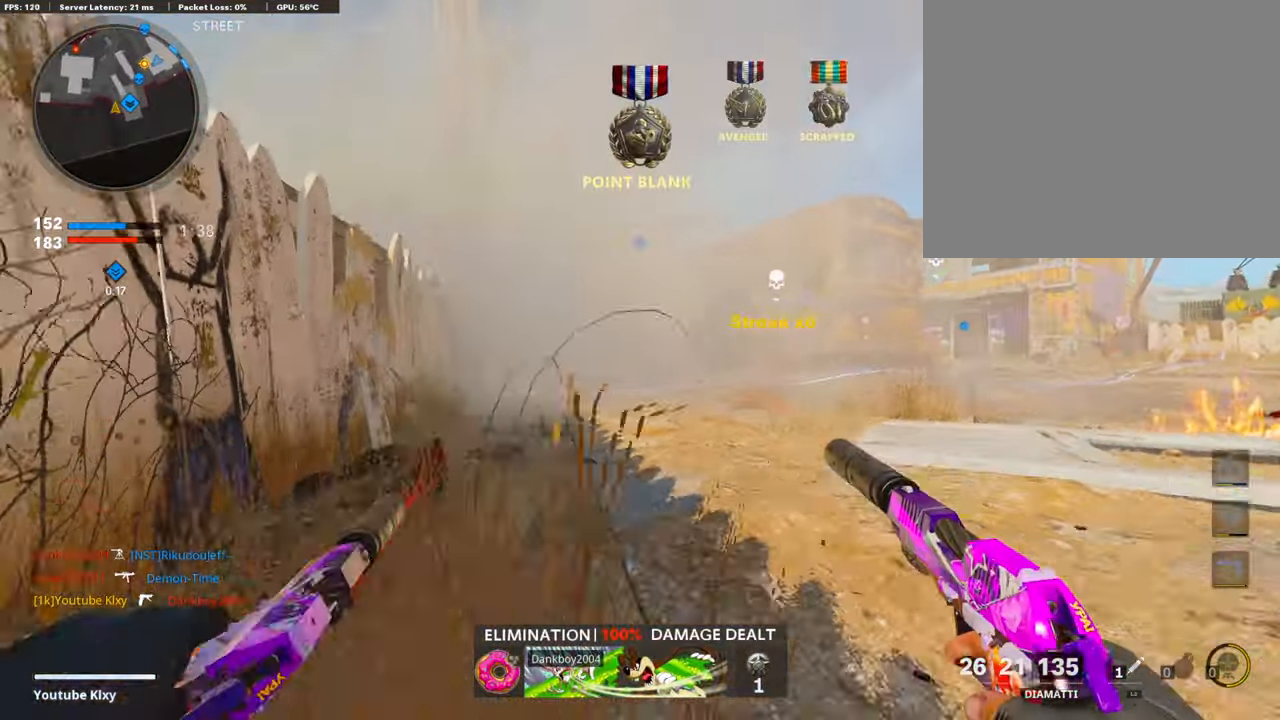
{"buttons": [], "left_stick": "up", "right_stick": "center", "events": [[101, "left_stick", "up-left"], [269, "SQUARE", "down"], [269, "left_stick", "up"], [387, "SQUARE", "up"]]}
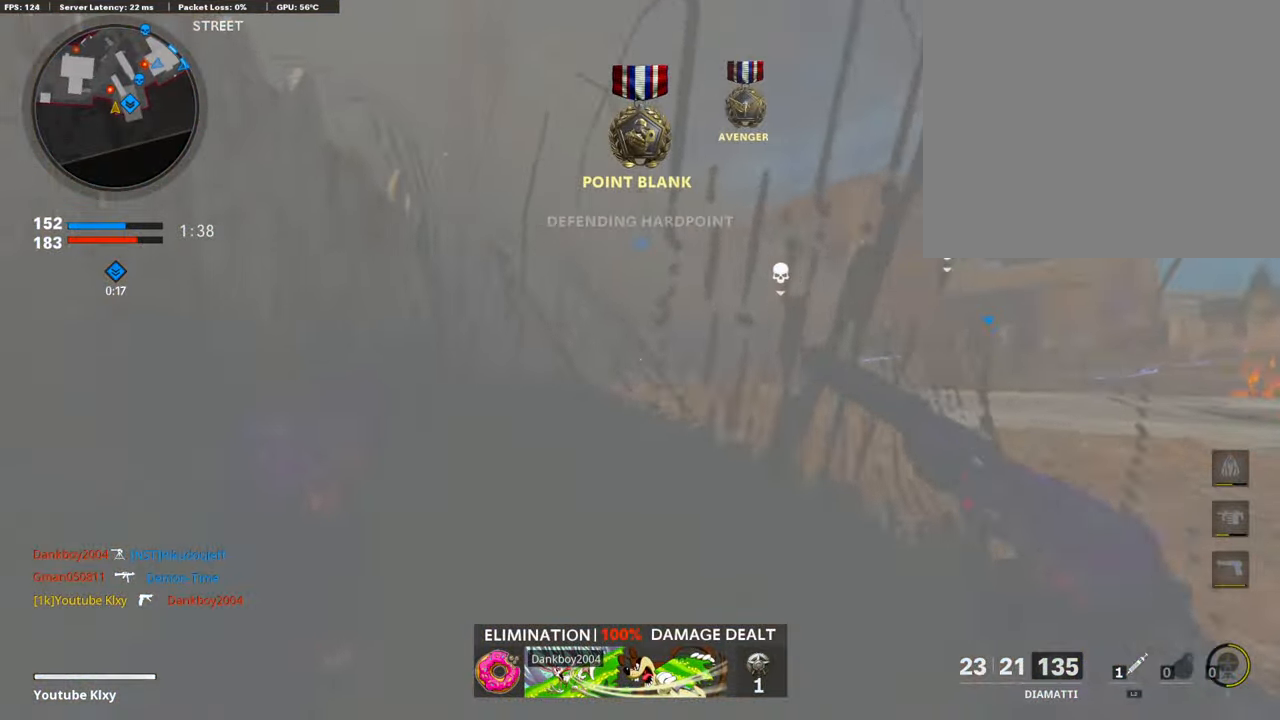
{"buttons": ["CROSS"], "left_stick": "right", "right_stick": "center", "events": [[118, "left_stick", "up-right"], [252, "left_stick", "right"], [488, "CROSS", "down"]]}
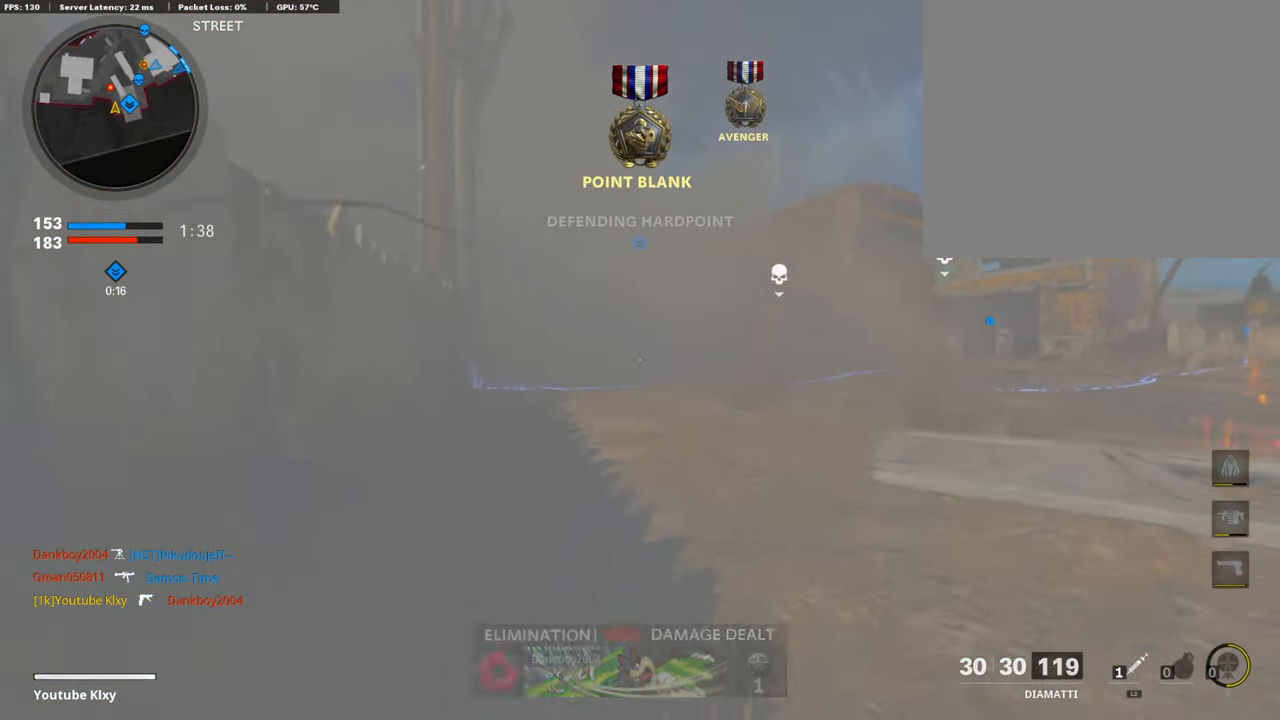
{"buttons": ["R1"], "left_stick": "left", "right_stick": "center", "events": [[184, "CROSS", "up"], [184, "left_stick", "left"], [403, "R1", "down"]]}
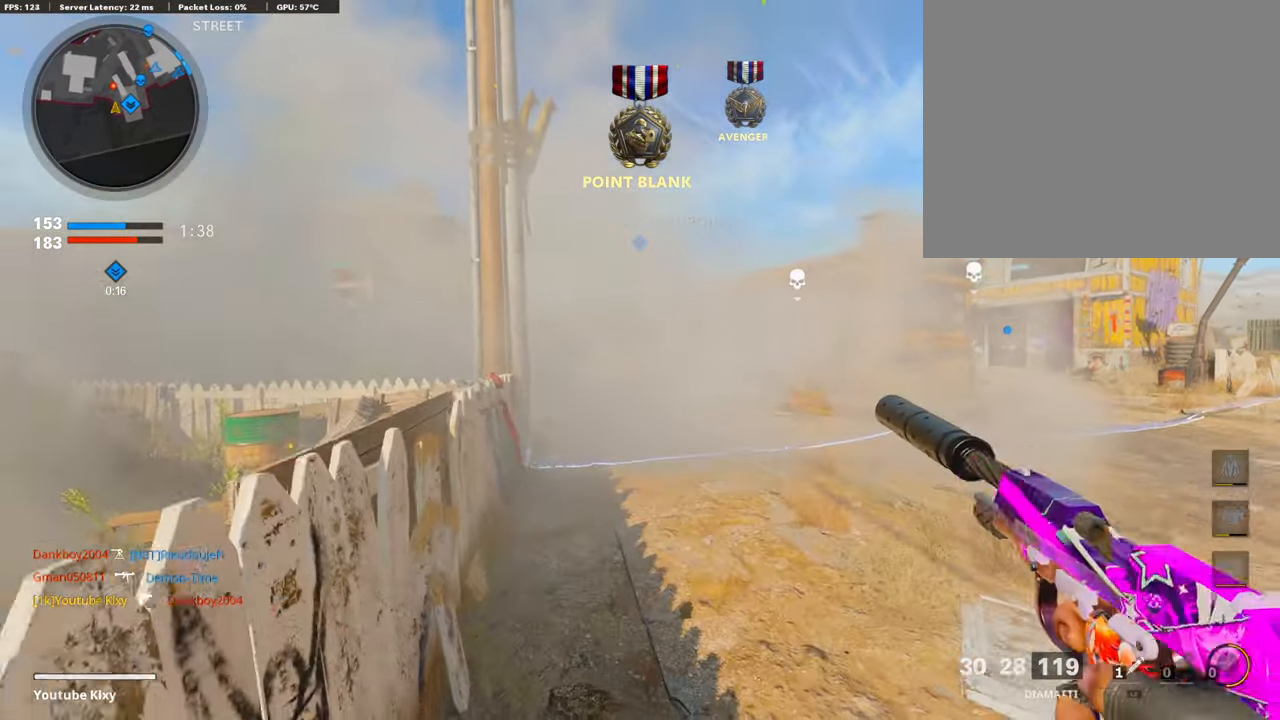
{"buttons": ["L1", "R1"], "left_stick": "right", "right_stick": "center", "events": [[33, "R1", "up"], [67, "left_stick", "up-left"], [84, "right_stick", "down"], [386, "L1", "down"], [386, "R1", "down"], [386, "left_stick", "right"], [386, "right_stick", "center"]]}
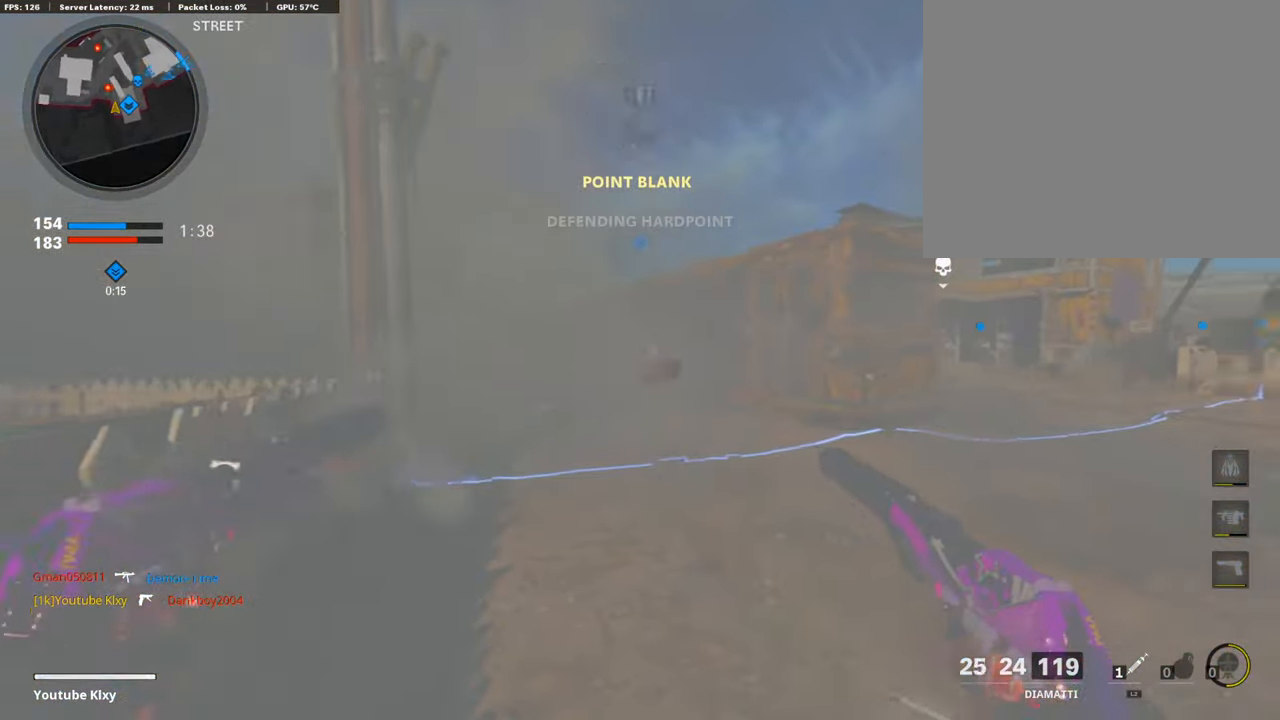
{"buttons": [], "left_stick": "up", "right_stick": "left", "events": [[202, "L1", "up"], [202, "R1", "up"], [236, "L1", "down"], [236, "left_stick", "up-right"], [370, "L1", "up"], [387, "L3", "down"], [471, "left_stick", "up"], [471, "right_stick", "left"], [488, "L3", "up"]]}
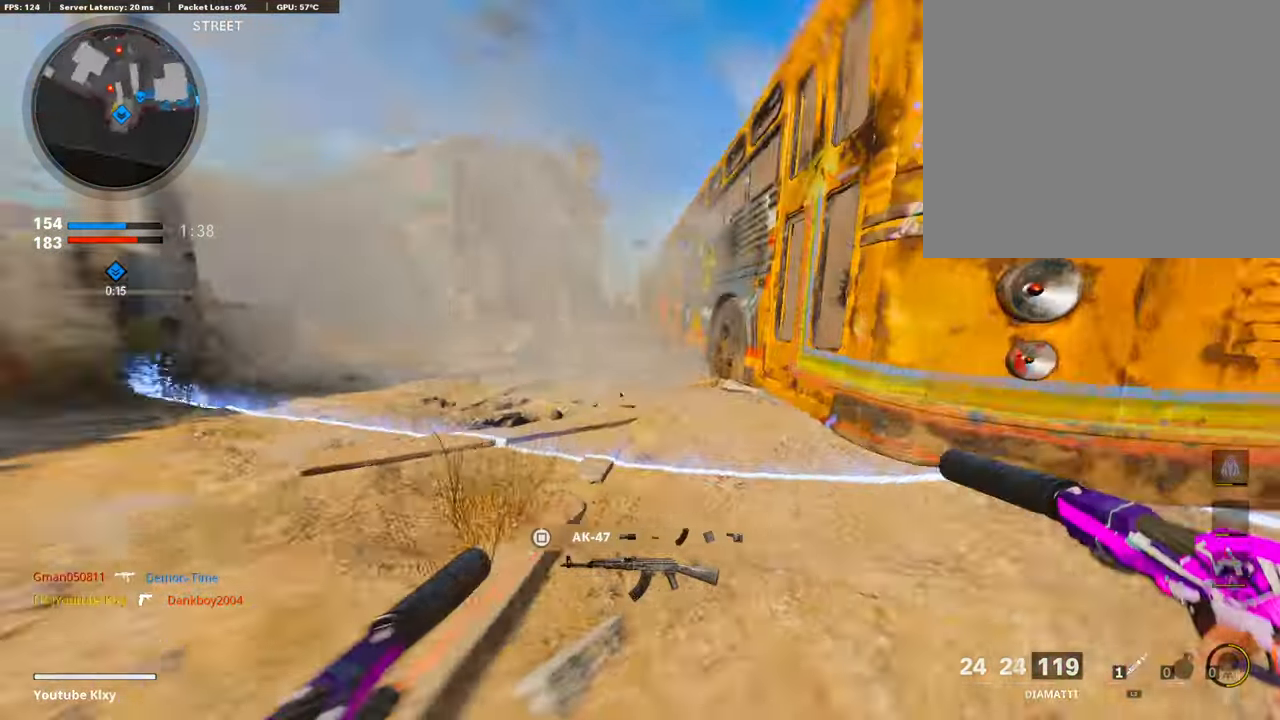
{"buttons": [], "left_stick": "left", "right_stick": "center", "events": [[50, "right_stick", "center"], [201, "R1", "down"], [201, "left_stick", "left"], [336, "L1", "down"], [369, "L1", "up"], [369, "R1", "up"]]}
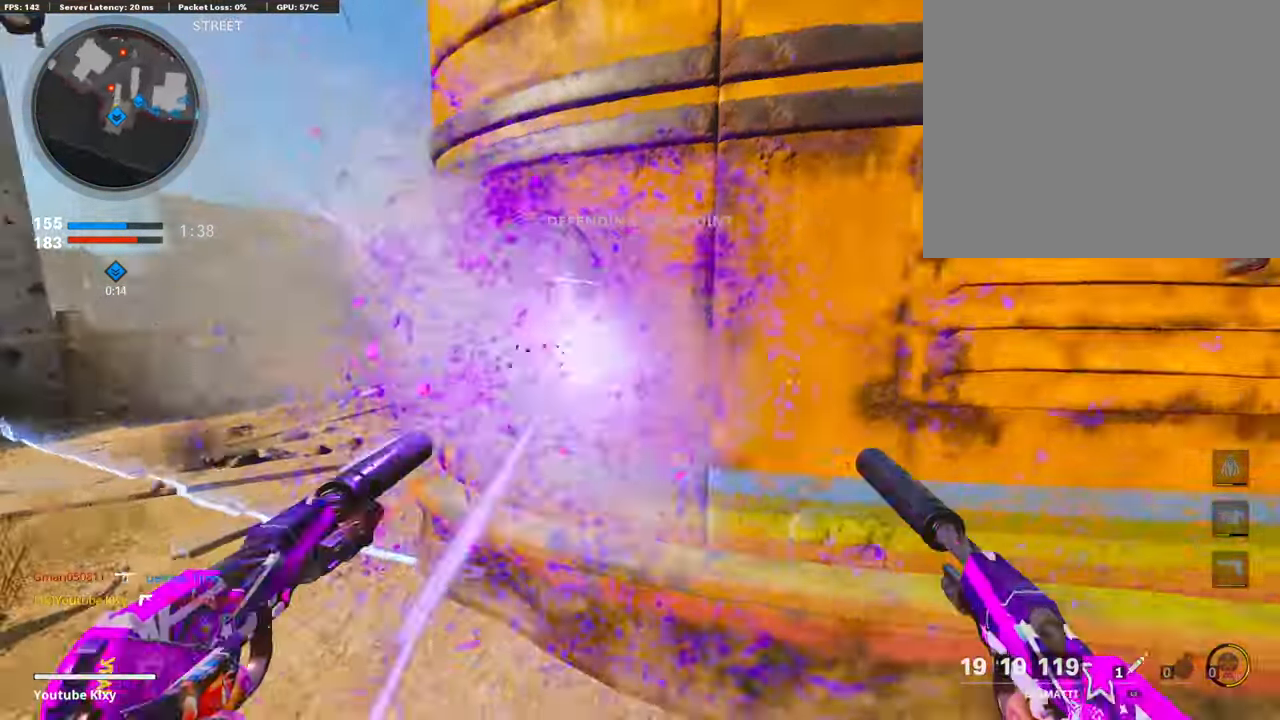
{"buttons": [], "left_stick": "right", "right_stick": "center", "events": [[118, "L1", "down"], [118, "R1", "down"], [151, "L1", "up"], [151, "R1", "up"], [151, "left_stick", "up-right"], [168, "TRIANGLE", "down"], [202, "TRIANGLE", "up"], [302, "left_stick", "center"], [403, "left_stick", "up-right"], [471, "left_stick", "right"]]}
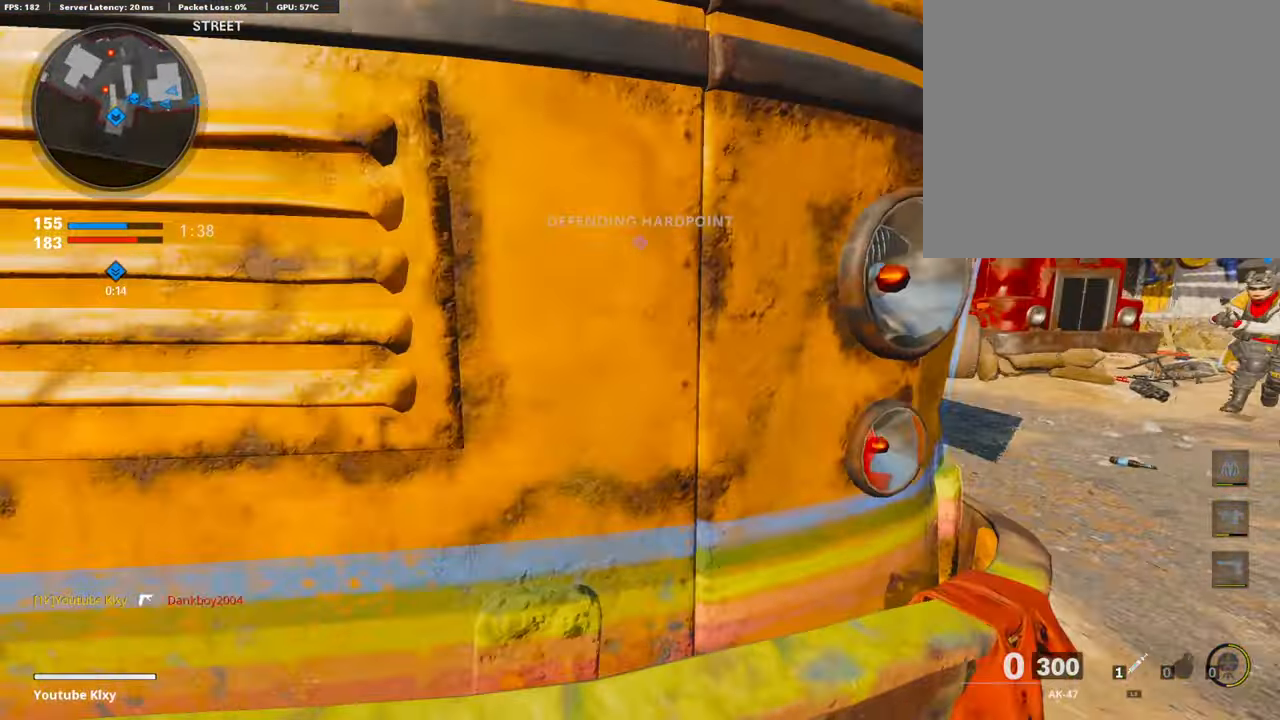
{"buttons": [], "left_stick": "center", "right_stick": "center", "events": [[135, "CROSS", "down"], [151, "left_stick", "center"], [236, "CROSS", "up"], [303, "SQUARE", "down"], [454, "SQUARE", "up"]]}
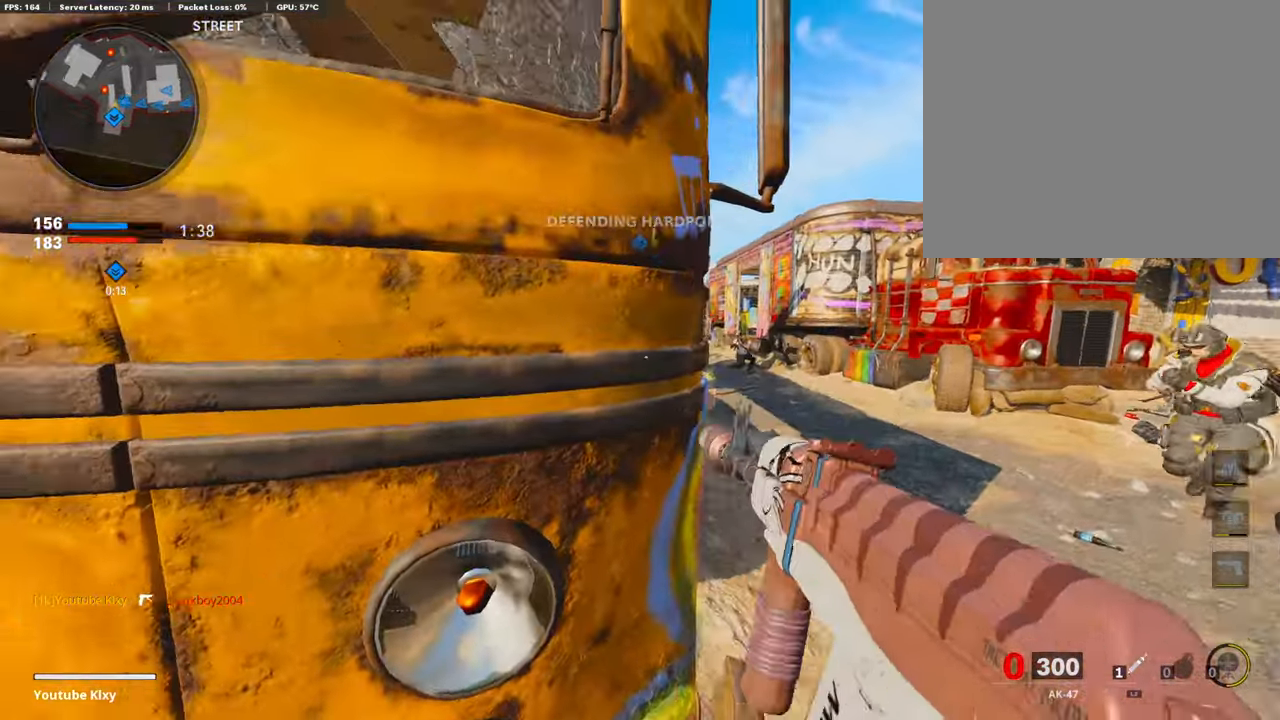
{"buttons": [], "left_stick": "left", "right_stick": "left", "events": [[134, "SQUARE", "down"], [151, "left_stick", "up-right"], [252, "SQUARE", "up"], [269, "left_stick", "left"], [369, "right_stick", "left"]]}
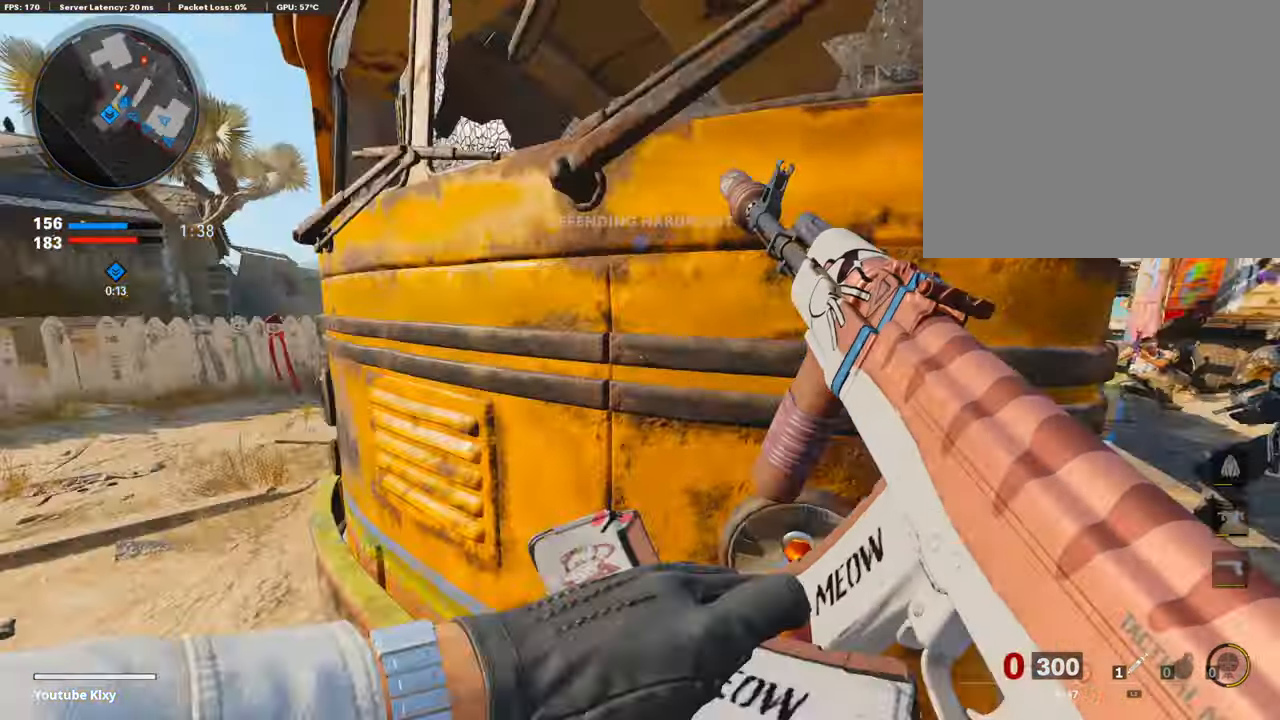
{"buttons": [], "left_stick": "center", "right_stick": "center", "events": [[269, "left_stick", "up"], [269, "right_stick", "center"], [336, "left_stick", "right"], [403, "left_stick", "left"], [504, "left_stick", "center"]]}
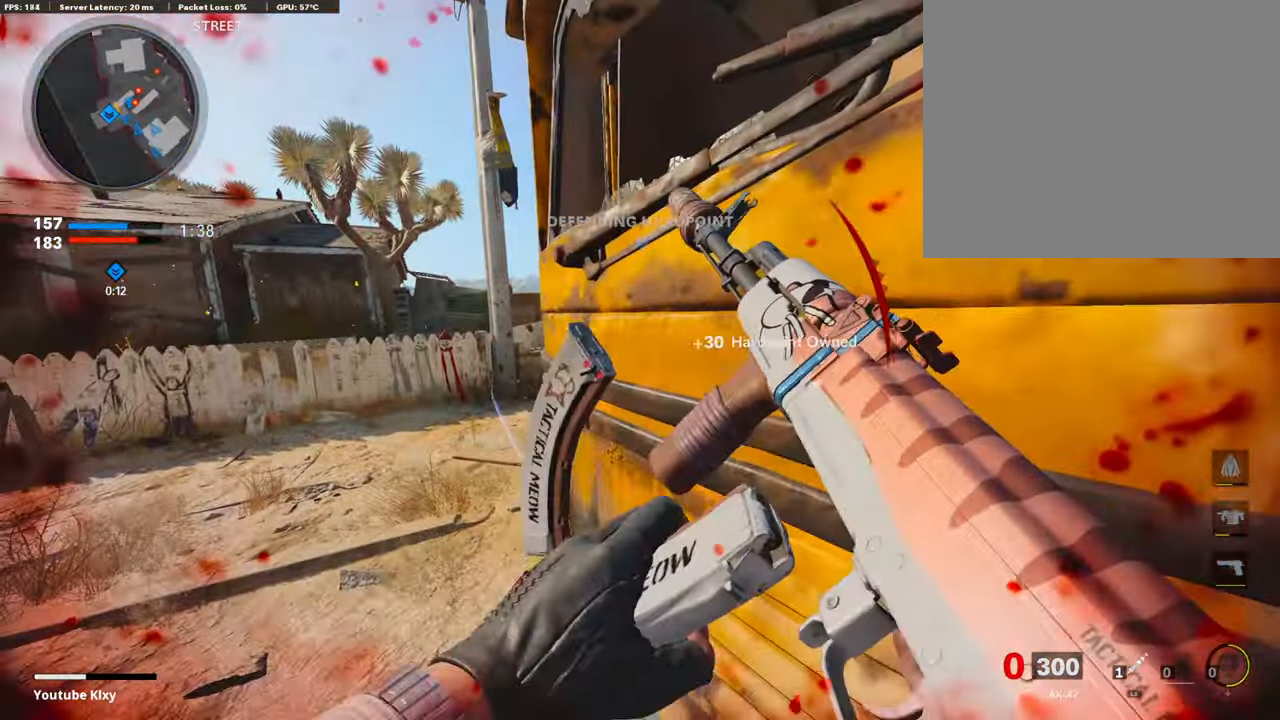
{"buttons": [], "left_stick": "center", "right_stick": "center", "events": [[185, "left_stick", "right"], [303, "left_stick", "center"]]}
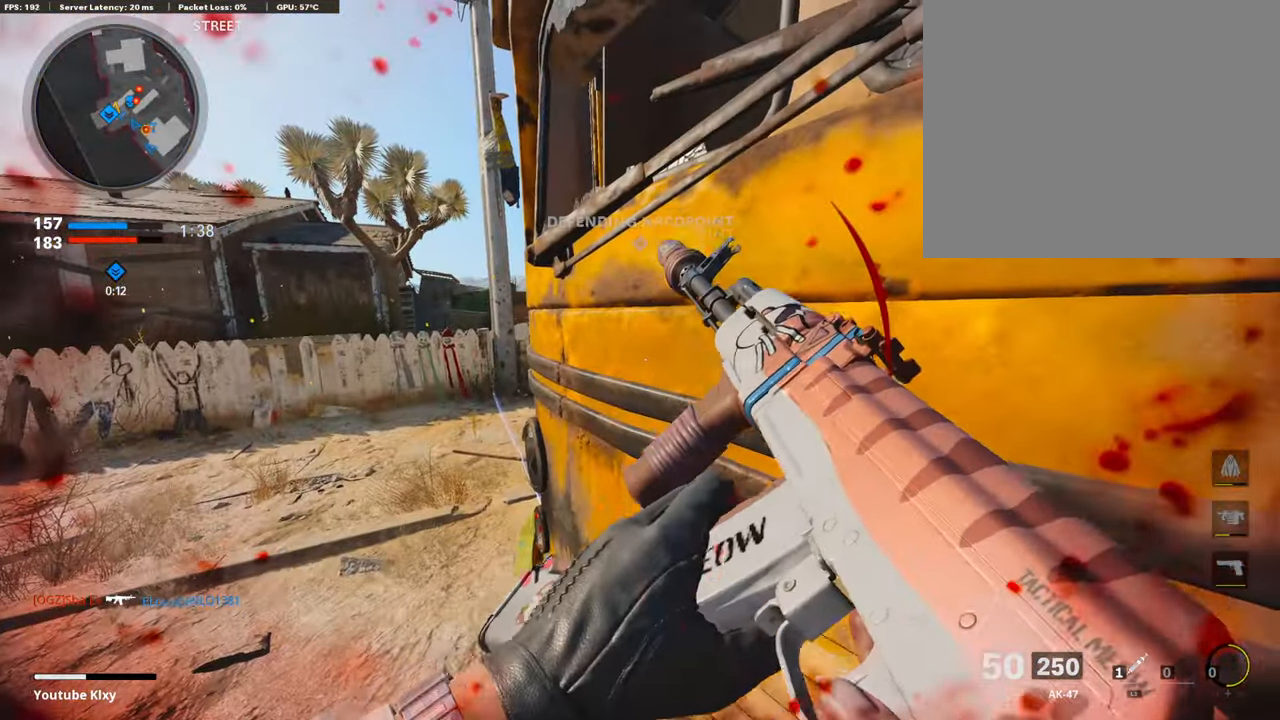
{"buttons": [], "left_stick": "center", "right_stick": "center", "events": []}